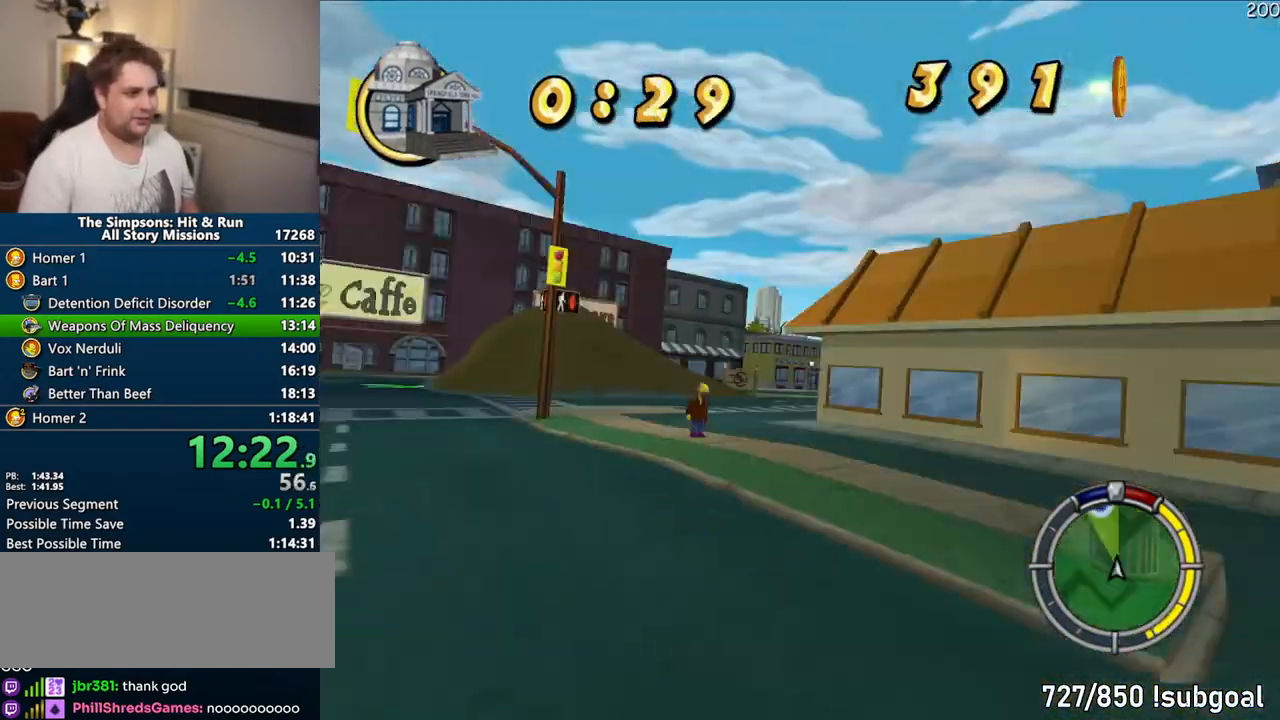
Gameplay with a controller (PlayStation layout); each line is a JSON object with the inputs held at the frame after it (dt_ms = milliseconds from this image to that frame). "events" lists button and stick changes between this image and that frame as [ms after this image, input, new state], when the widget could be followed in between. Not read: L3 R3.
{"dt_ms": 500, "buttons": ["CROSS"], "left_stick": "right", "right_stick": "center", "events": [[17, "right_stick", "center"], [350, "left_stick", "right"]]}
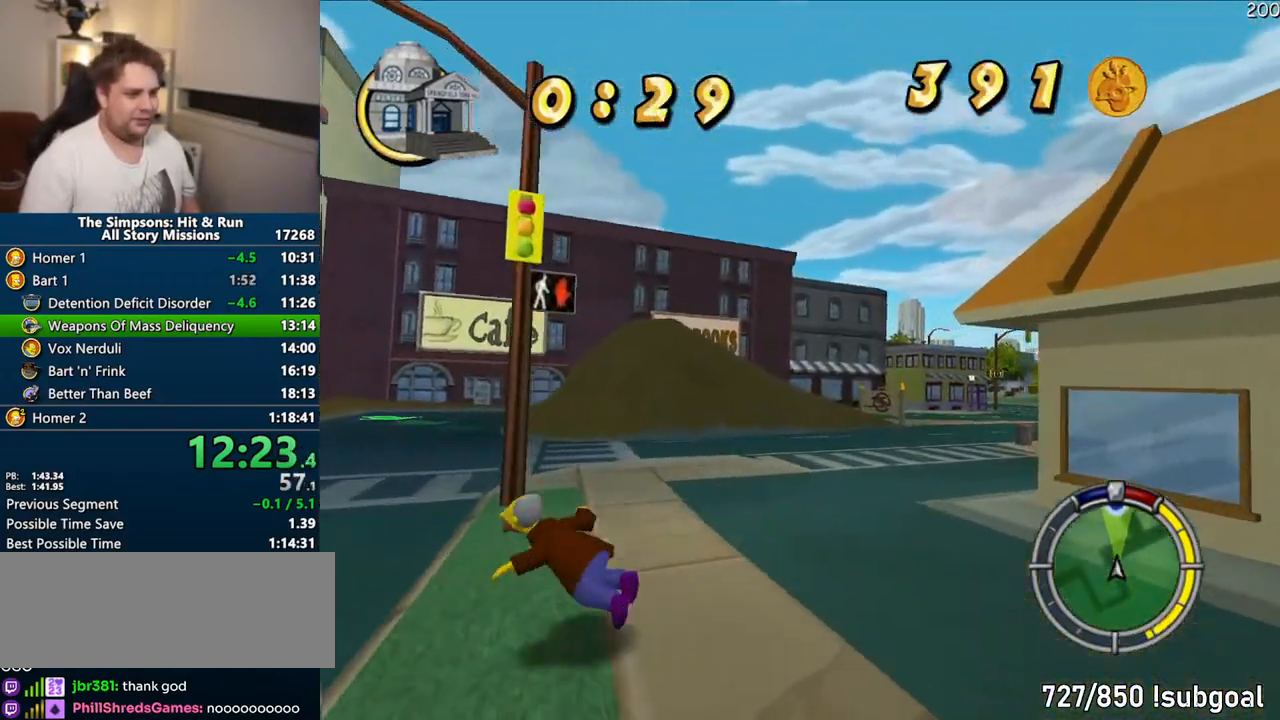
{"dt_ms": 500, "buttons": ["CROSS"], "left_stick": "right", "right_stick": "center", "events": [[283, "left_stick", "center"], [500, "left_stick", "right"]]}
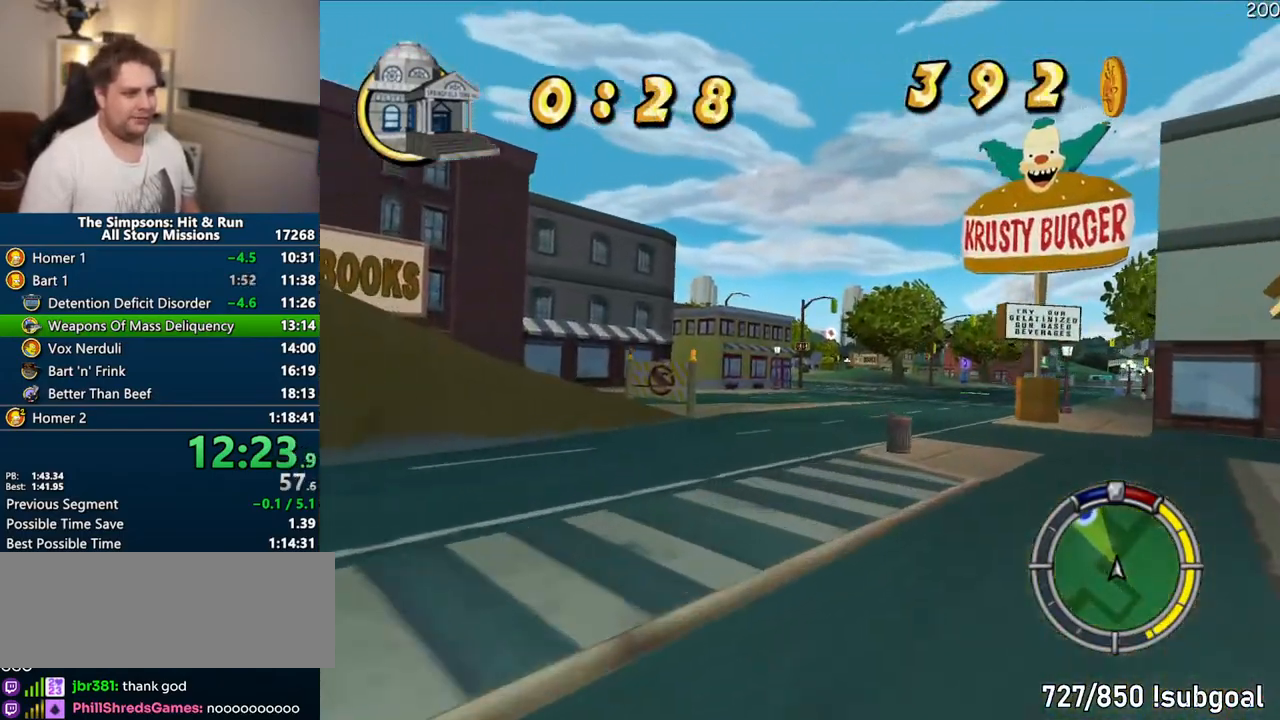
{"dt_ms": 500, "buttons": ["CROSS"], "left_stick": "center", "right_stick": "center", "events": [[117, "left_stick", "center"]]}
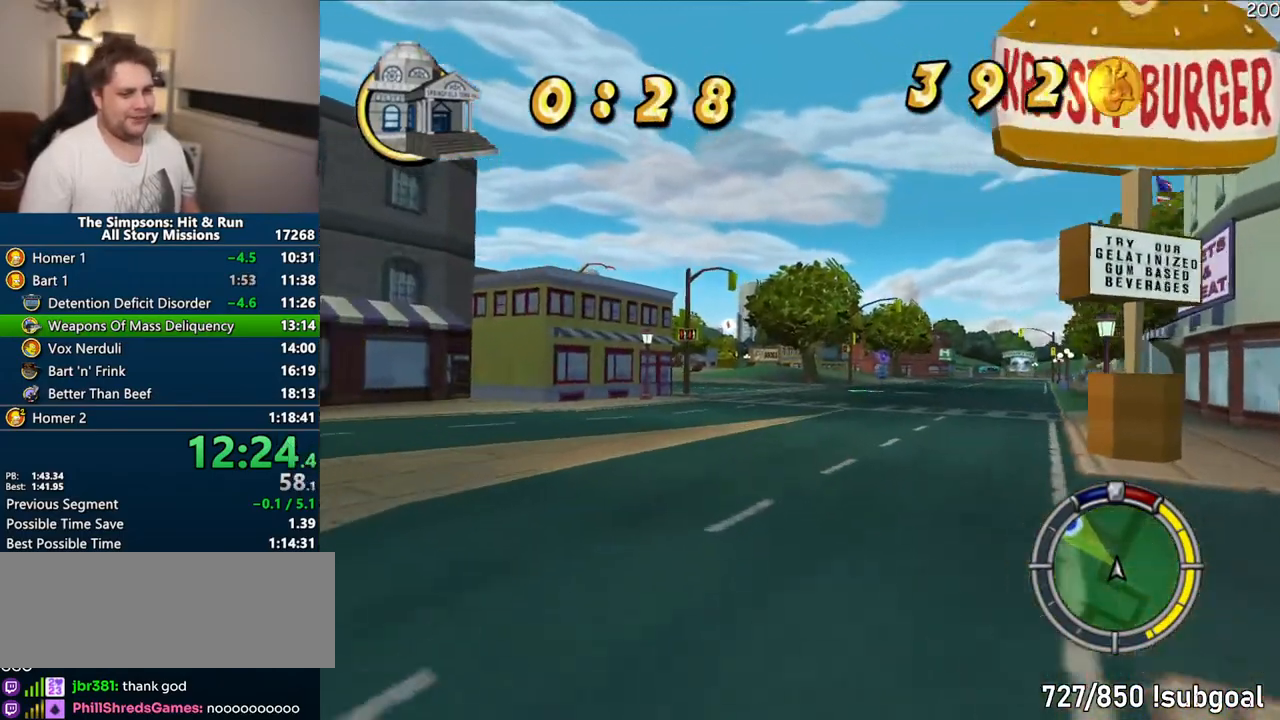
{"dt_ms": 500, "buttons": ["CROSS"], "left_stick": "center", "right_stick": "center", "events": []}
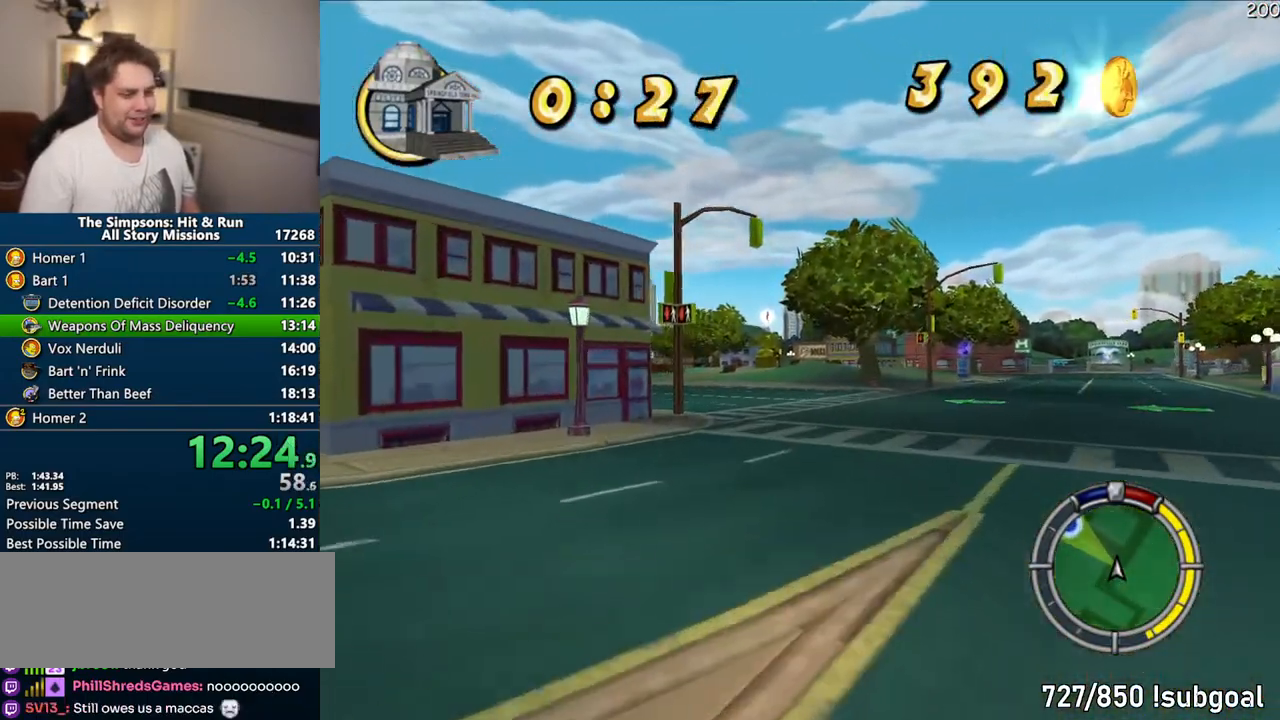
{"dt_ms": 500, "buttons": ["CROSS"], "left_stick": "center", "right_stick": "center"}
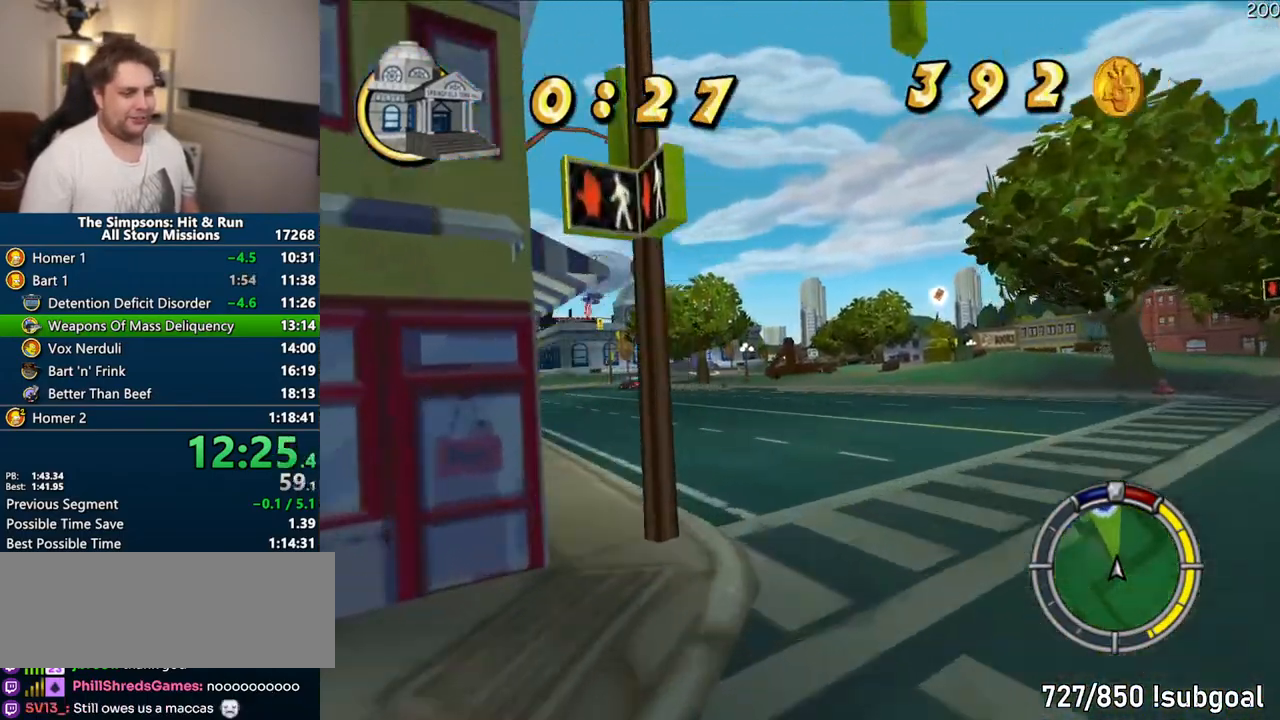
{"dt_ms": 500, "buttons": ["CROSS"], "left_stick": "center", "right_stick": "center", "events": [[283, "left_stick", "left"], [417, "left_stick", "center"]]}
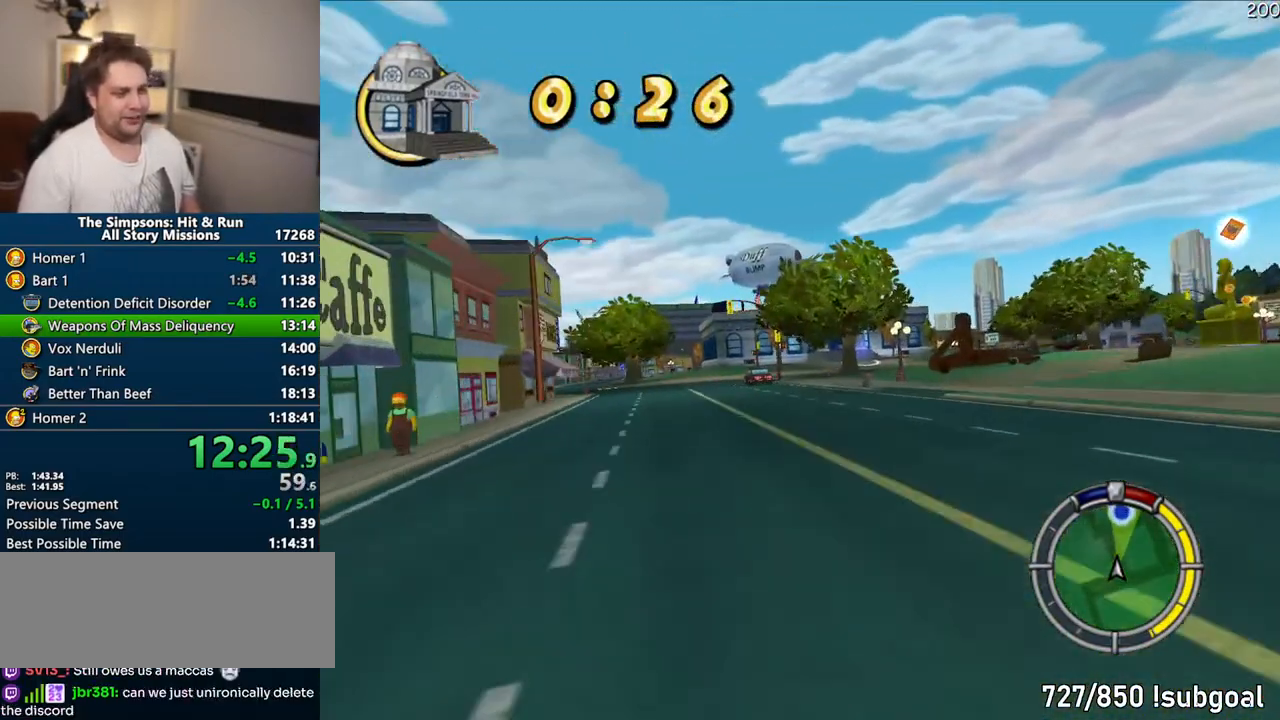
{"dt_ms": 1000, "buttons": ["CROSS"], "left_stick": "center", "right_stick": "center"}
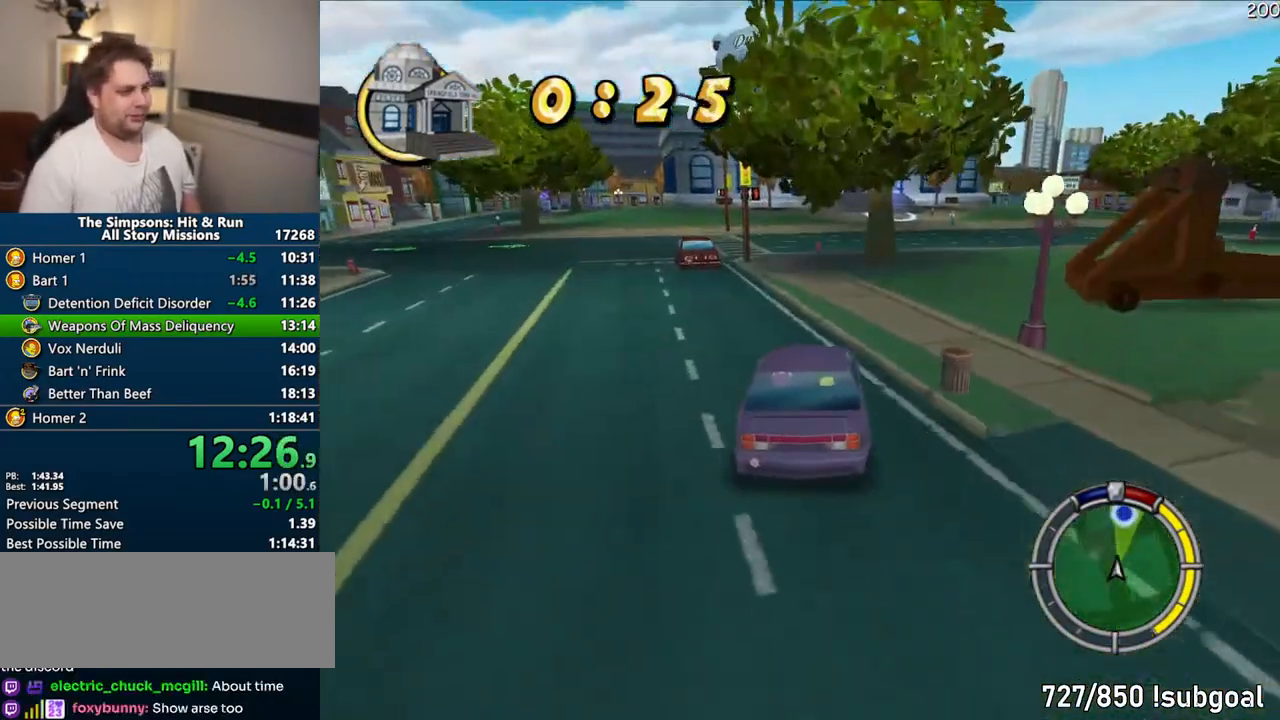
{"dt_ms": 500, "buttons": ["CROSS"], "left_stick": "right", "right_stick": "center", "events": [[450, "left_stick", "right"]]}
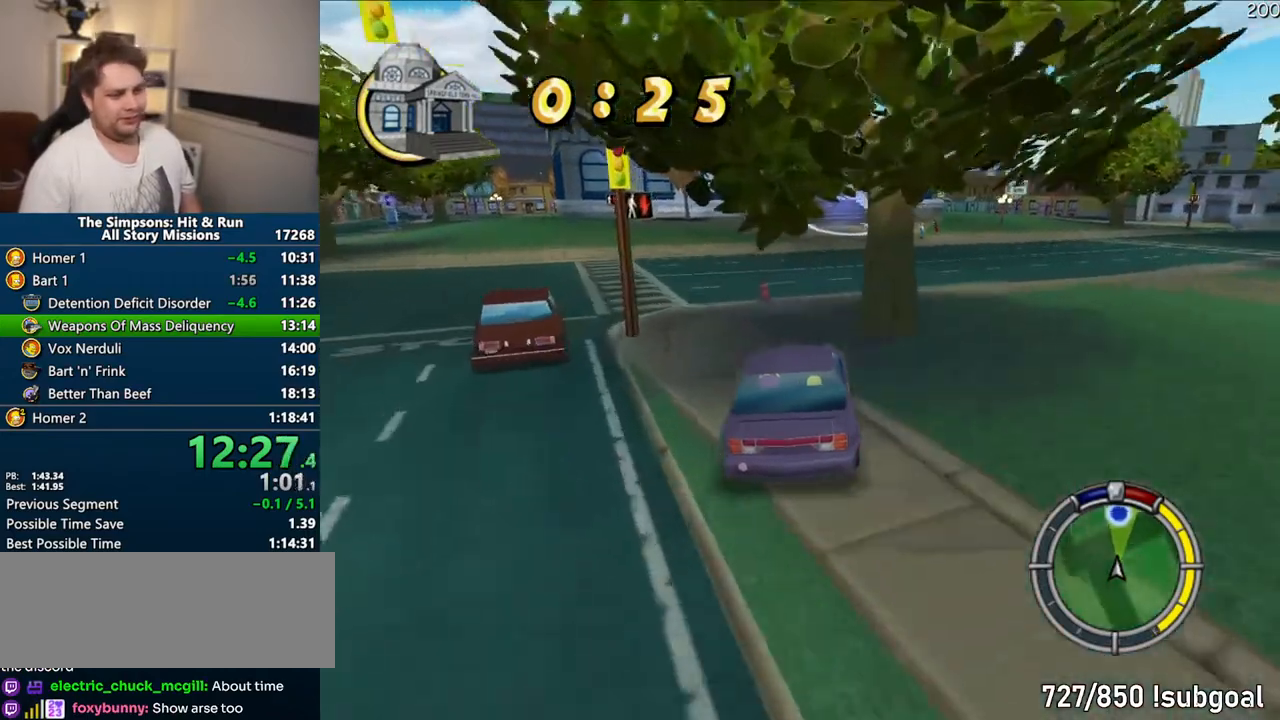
{"dt_ms": 500, "buttons": [], "left_stick": "center", "right_stick": "center", "events": [[183, "left_stick", "center"], [433, "CROSS", "up"]]}
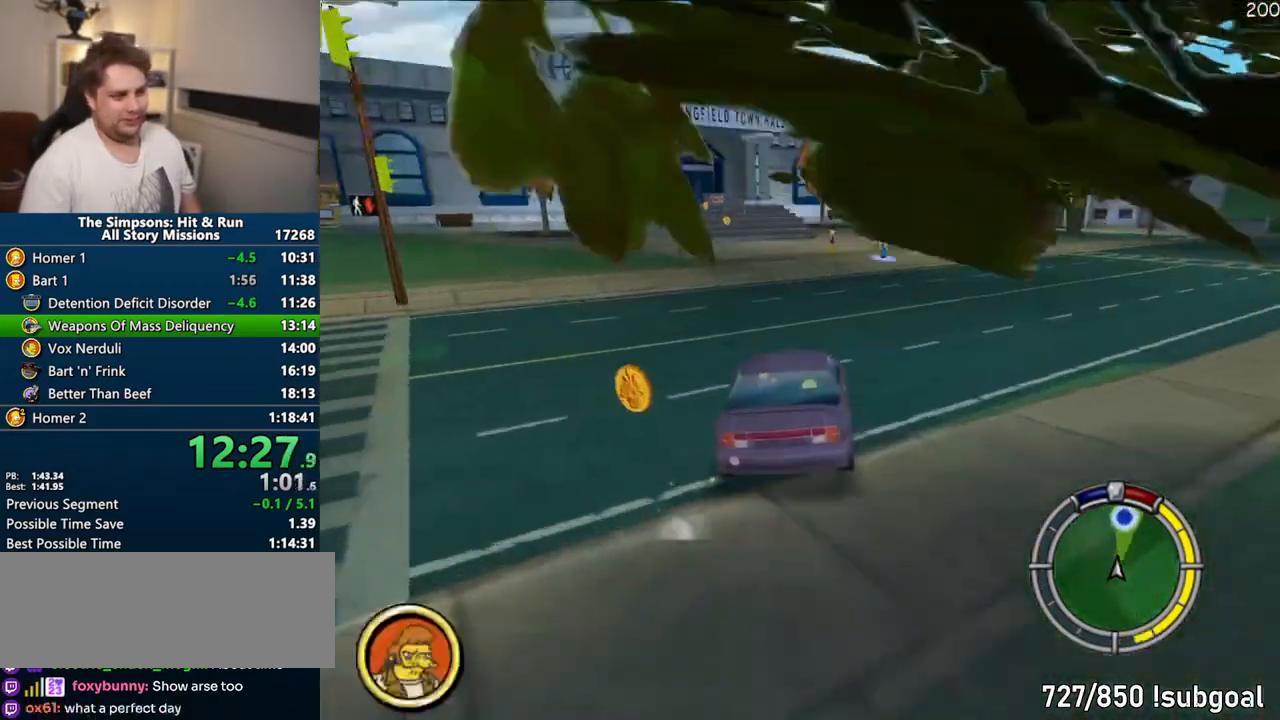
{"dt_ms": 500, "buttons": ["CIRCLE", "R1"], "left_stick": "right", "right_stick": "center", "events": [[200, "CIRCLE", "down"], [200, "R1", "down"], [317, "left_stick", "right"]]}
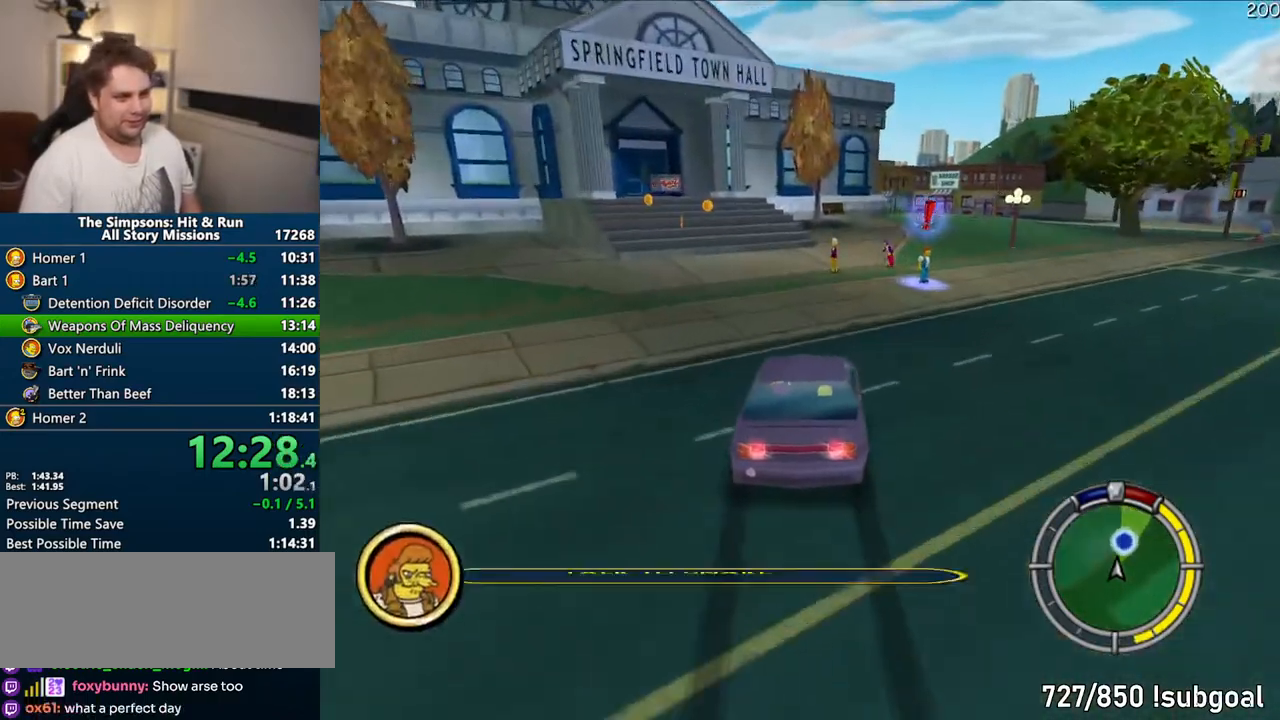
{"dt_ms": 500, "buttons": ["CIRCLE", "R1"], "left_stick": "center", "right_stick": "center", "events": [[50, "left_stick", "center"], [133, "CIRCLE", "up"], [333, "CIRCLE", "down"]]}
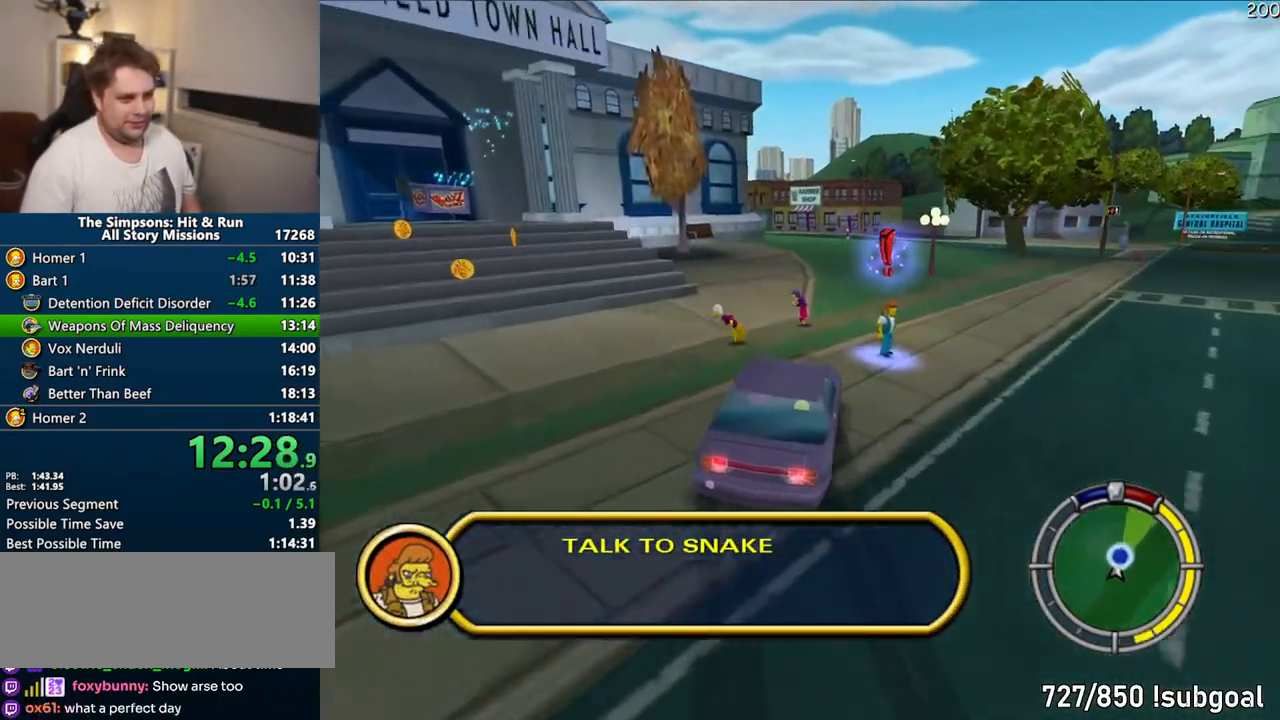
{"dt_ms": 500, "buttons": ["CIRCLE", "R1", "R2"], "left_stick": "center", "right_stick": "center", "events": [[67, "CIRCLE", "up"], [217, "CIRCLE", "down"], [300, "R2", "down"]]}
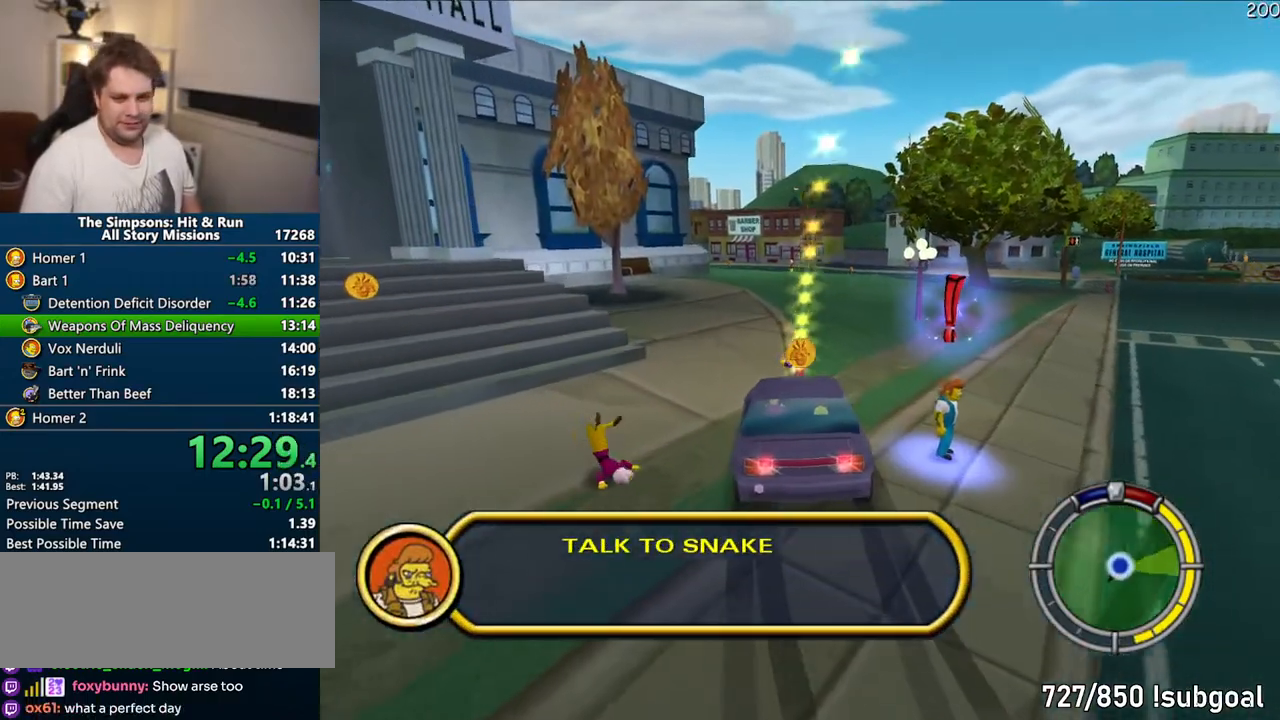
{"dt_ms": 500, "buttons": [], "left_stick": "center", "right_stick": "center", "events": [[283, "CIRCLE", "up"], [300, "R1", "up"], [300, "R2", "up"]]}
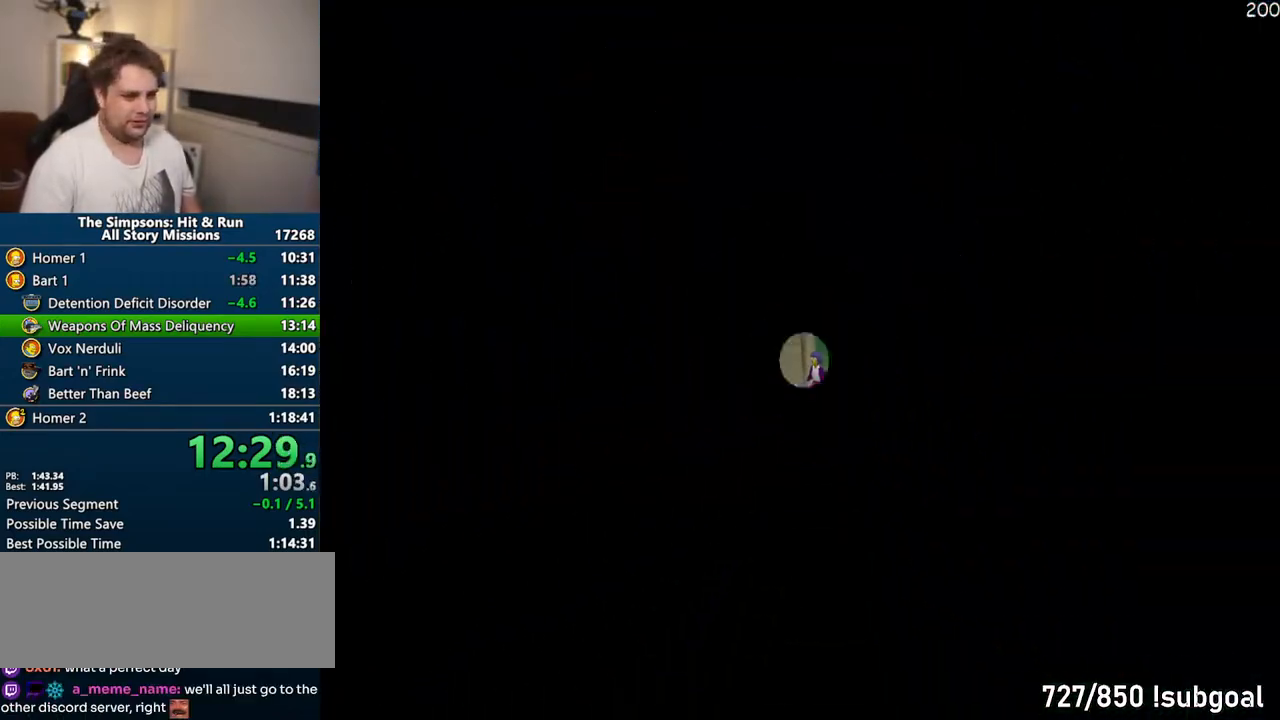
{"dt_ms": 500, "buttons": [], "left_stick": "center", "right_stick": "center", "events": [[300, "left_stick", "right"], [333, "SQUARE", "down"], [383, "SQUARE", "up"], [417, "left_stick", "center"]]}
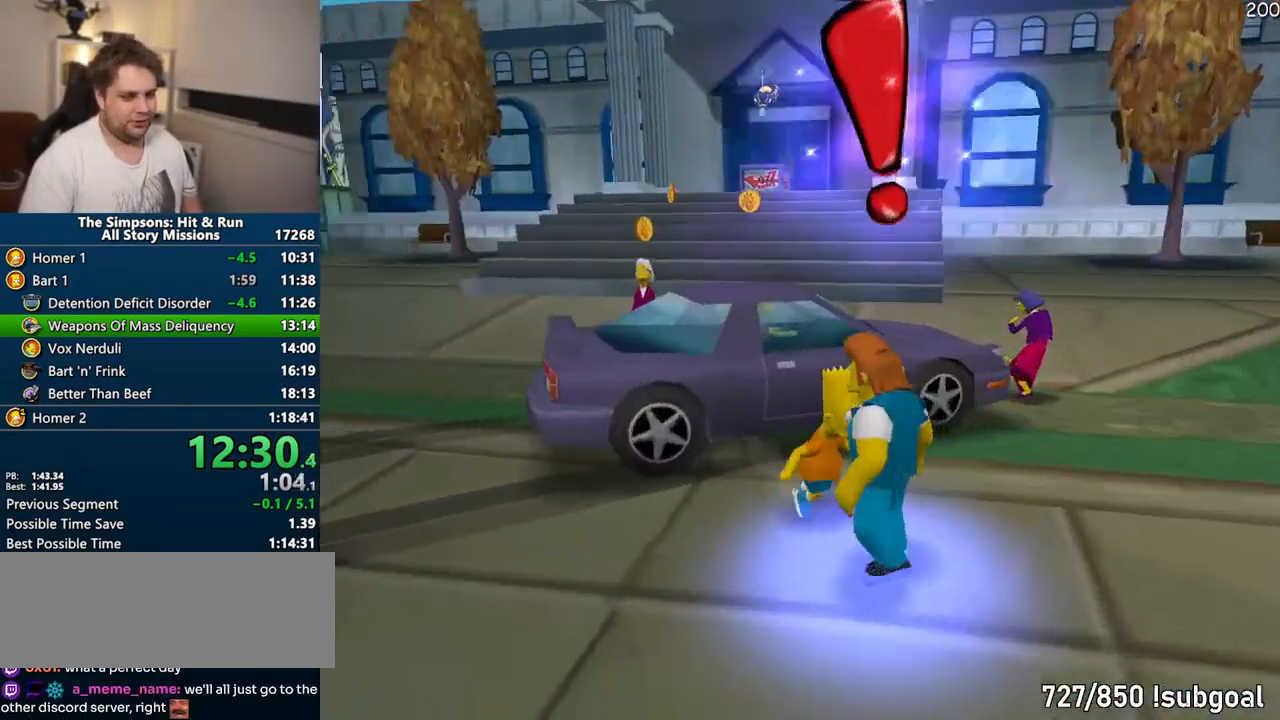
{"dt_ms": 500, "buttons": [], "left_stick": "center", "right_stick": "center", "events": [[167, "R2", "down"], [233, "R2", "up"], [317, "R2", "down"], [383, "R2", "up"]]}
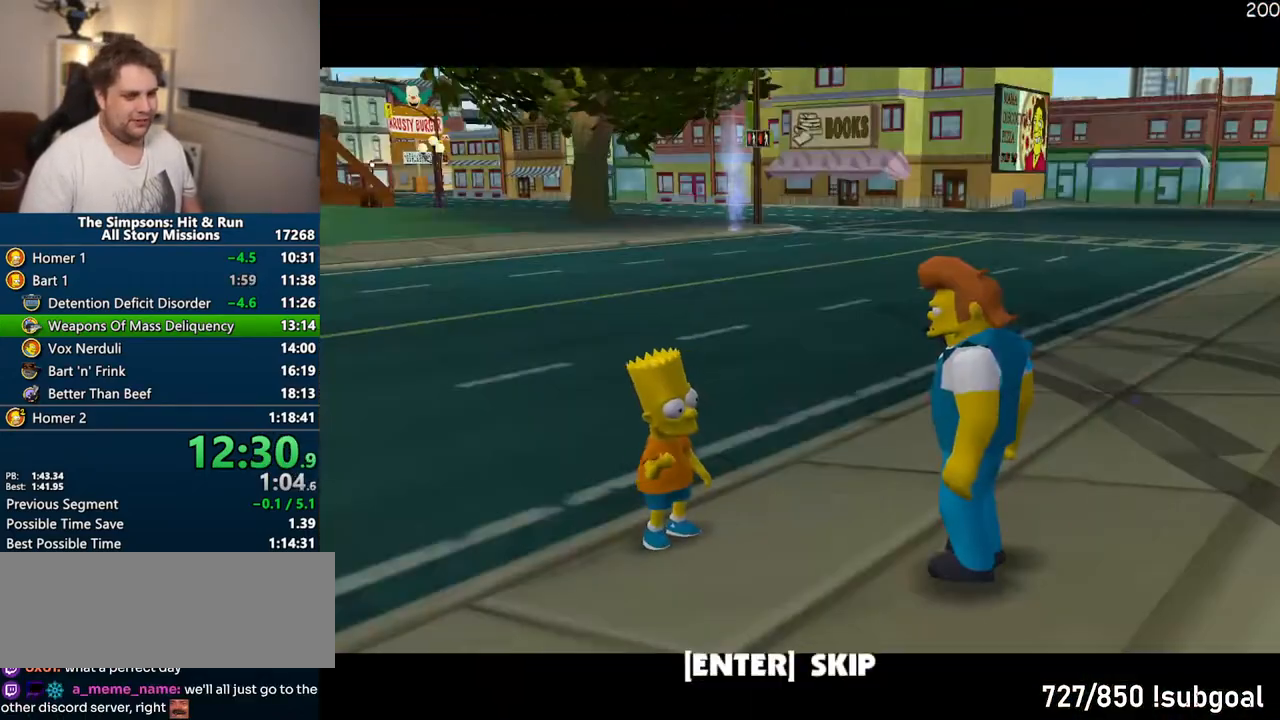
{"dt_ms": 500, "buttons": [], "left_stick": "up", "right_stick": "center", "events": [[217, "TRIANGLE", "down"], [217, "left_stick", "up"], [300, "TRIANGLE", "up"]]}
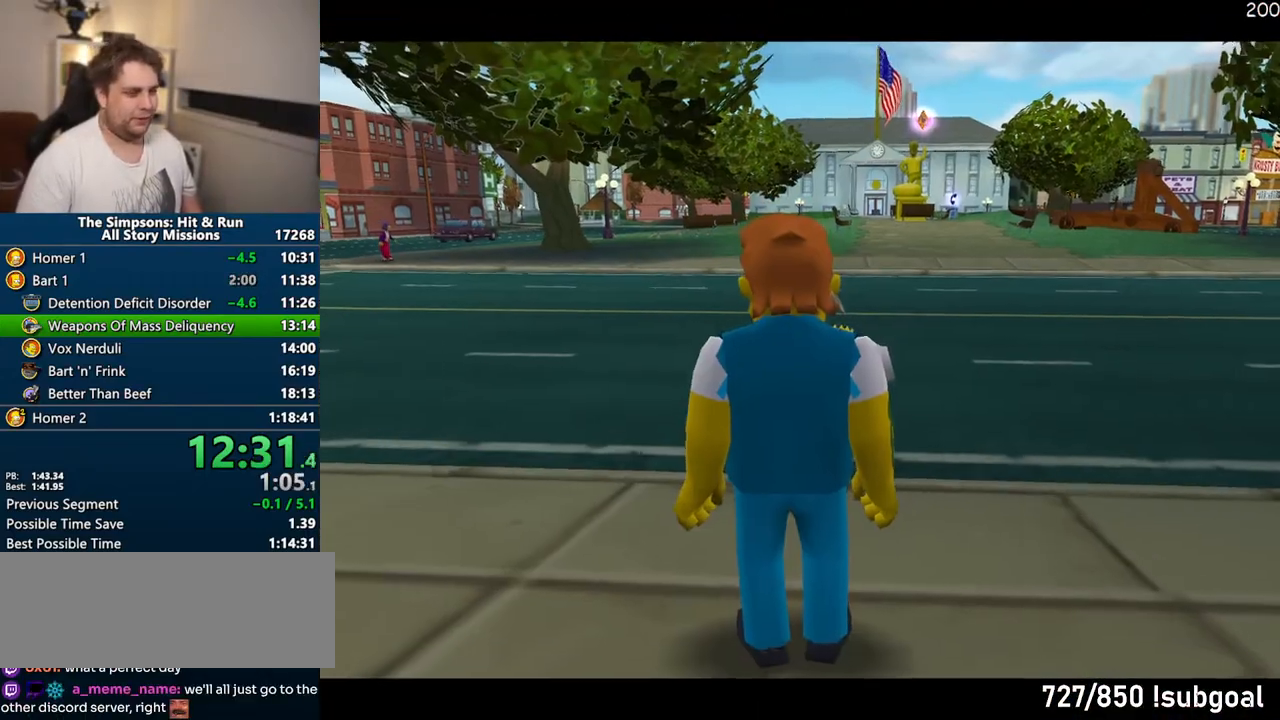
{"dt_ms": 500, "buttons": [], "left_stick": "up", "right_stick": "center", "events": [[267, "R2", "down"], [300, "R2", "up"], [400, "R2", "down"], [450, "R2", "up"]]}